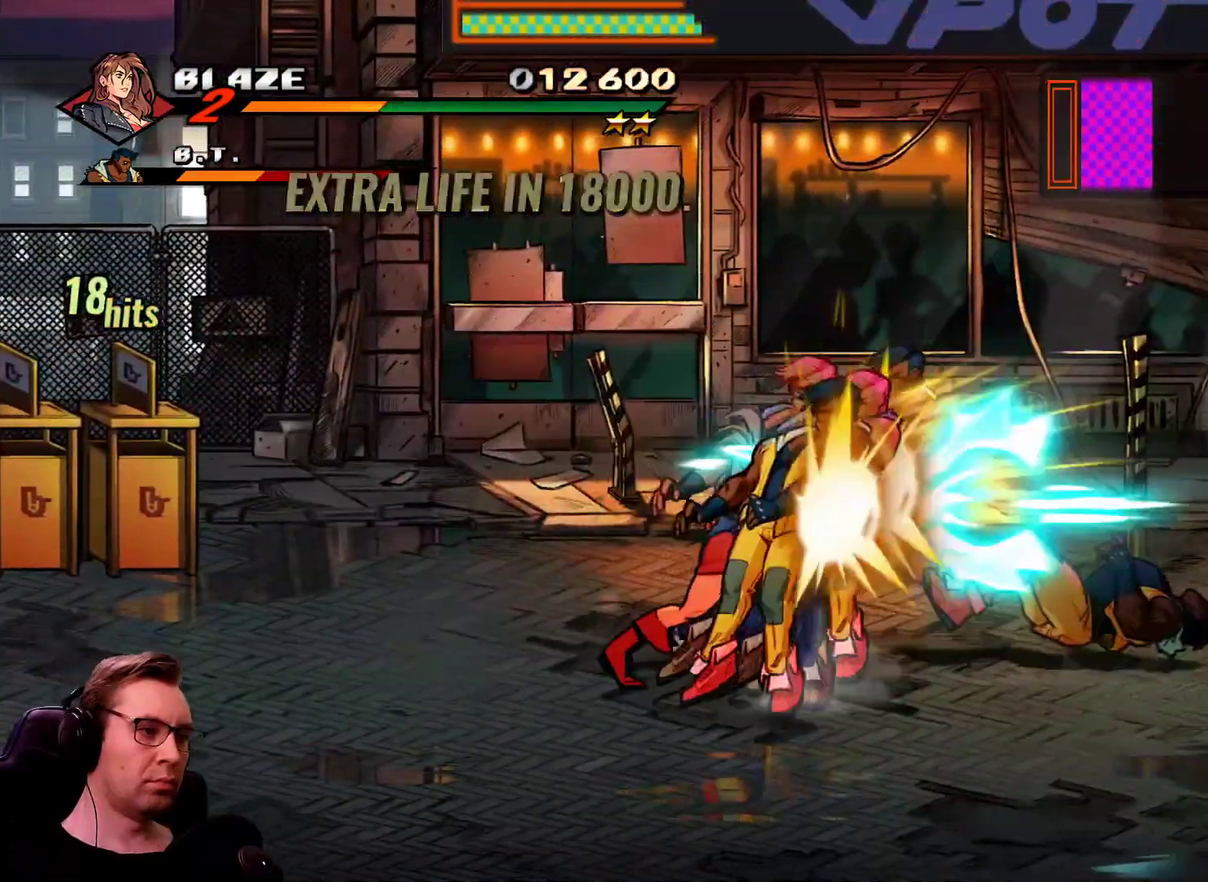
Gameplay with a controller; each line is a JSON object with the inputs held at the frame after it. "events" lists button and stick changes between this image and that frame as [ms after this image, input, new state], when the widget could be followed in between. Not read: L3 R3 TRIANGLE.
{"buttons": ["DPAD_DOWN", "DPAD_RIGHT"], "events": [[400, "R1", "down"], [450, "DPAD_DOWN", "down"], [500, "R1", "up"]]}
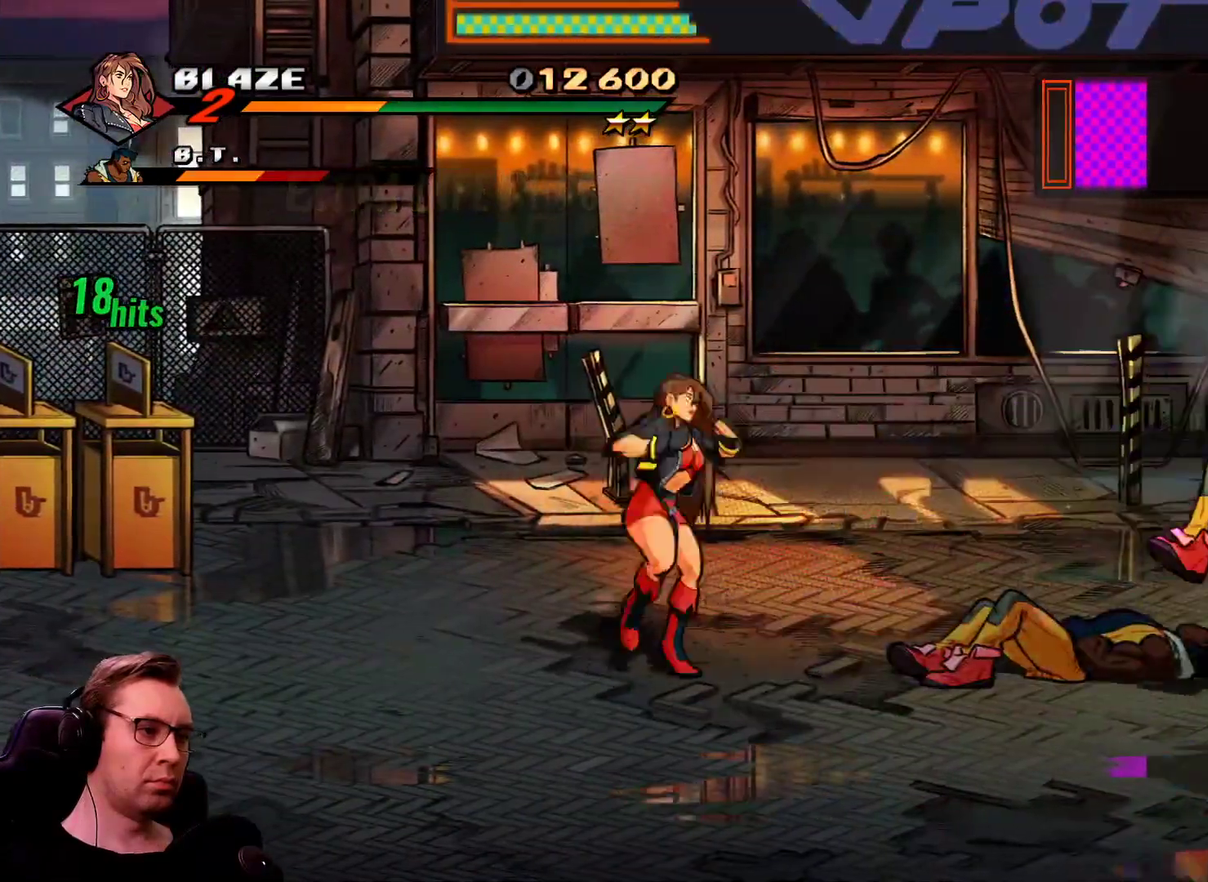
{"buttons": ["SQUARE", "DPAD_RIGHT"], "events": [[50, "SQUARE", "down"], [234, "DPAD_DOWN", "up"]]}
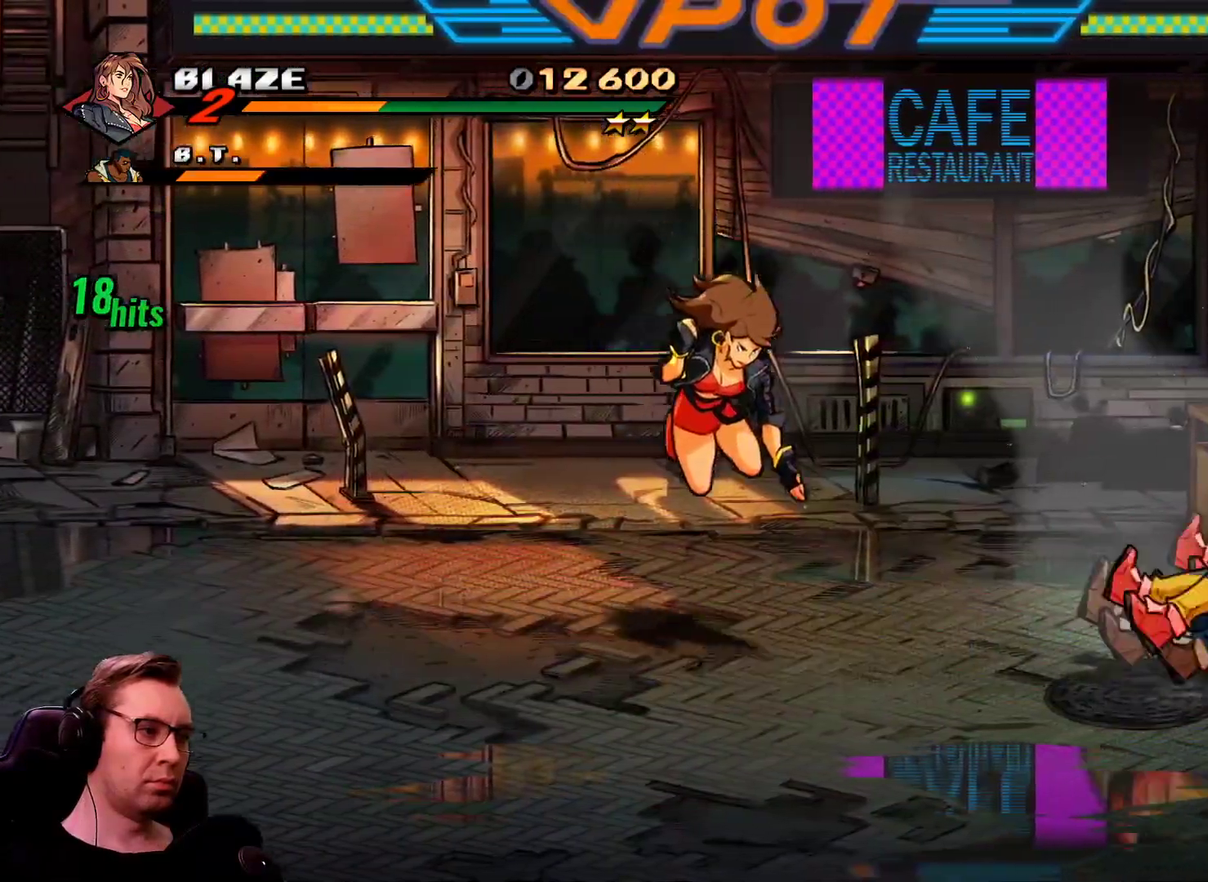
{"buttons": ["SQUARE", "DPAD_RIGHT"], "events": [[100, "SQUARE", "up"], [334, "CROSS", "down"], [384, "CROSS", "up"], [484, "SQUARE", "down"]]}
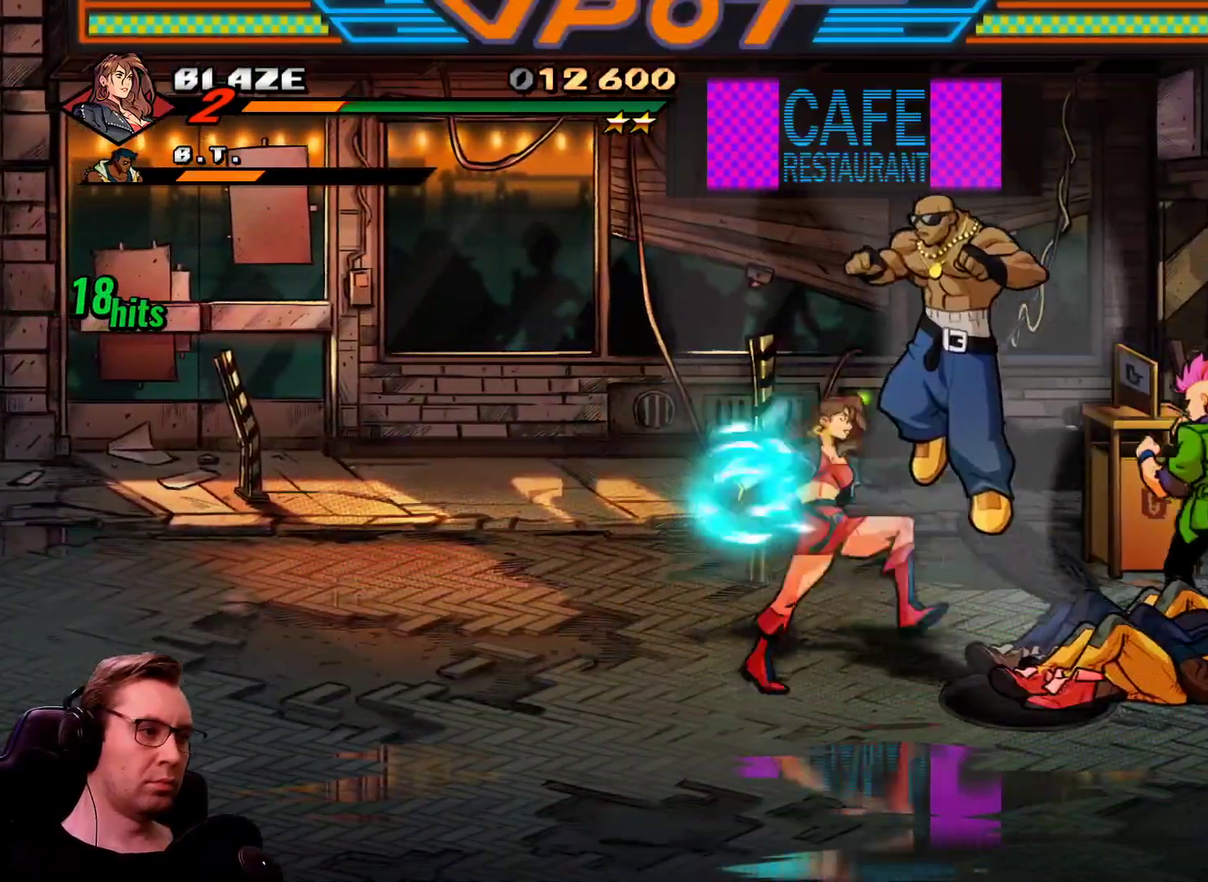
{"buttons": ["SQUARE", "DPAD_RIGHT"], "events": []}
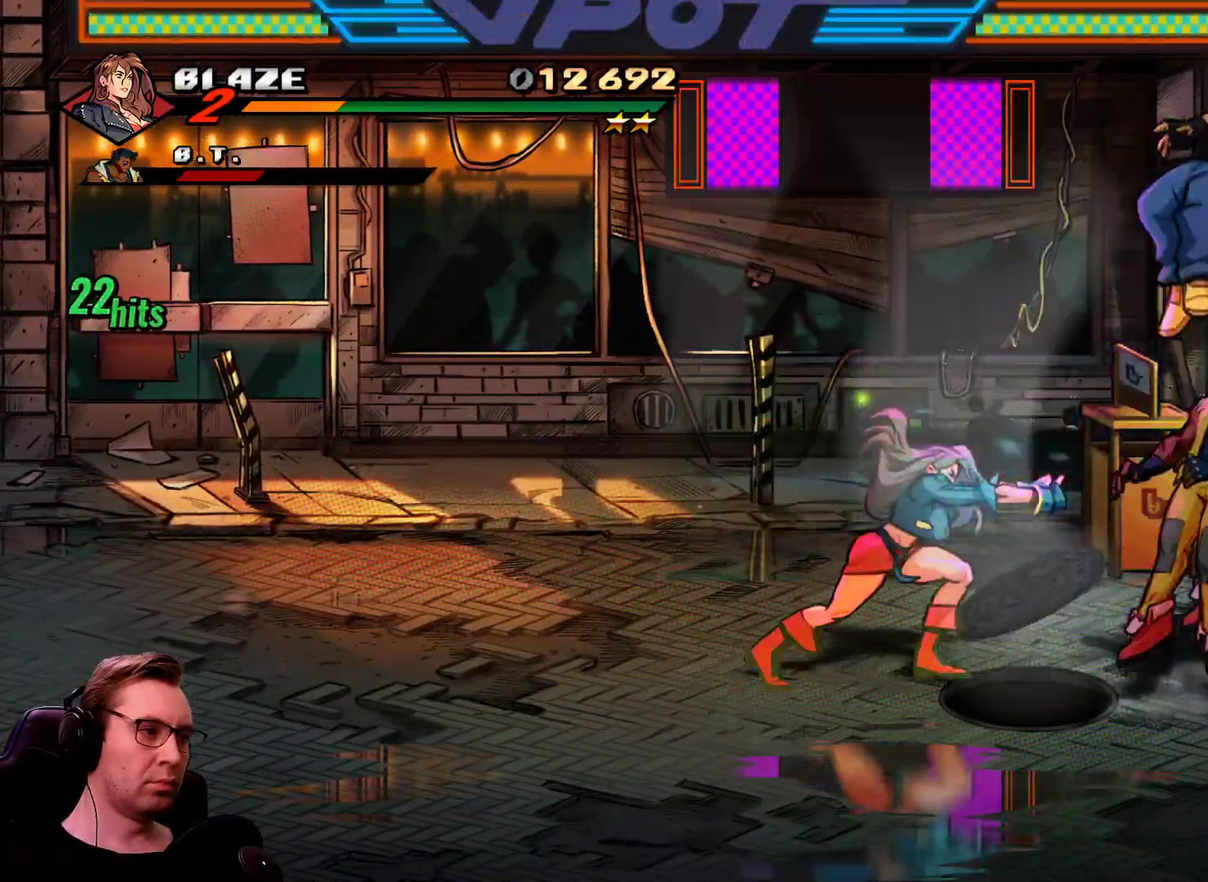
{"buttons": ["DPAD_RIGHT"], "events": [[267, "SQUARE", "up"]]}
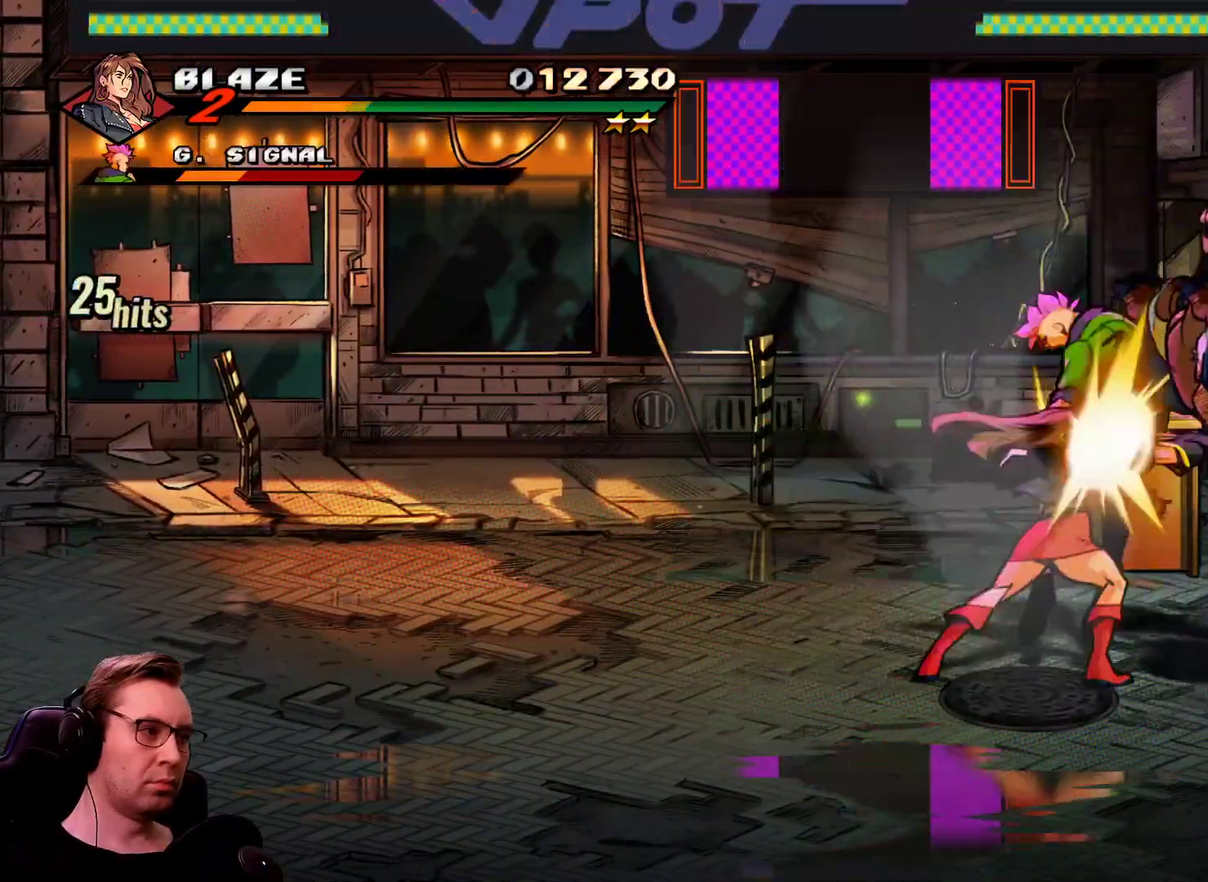
{"buttons": ["SQUARE", "DPAD_RIGHT"], "events": [[284, "CROSS", "down"], [484, "CROSS", "up"], [484, "SQUARE", "down"]]}
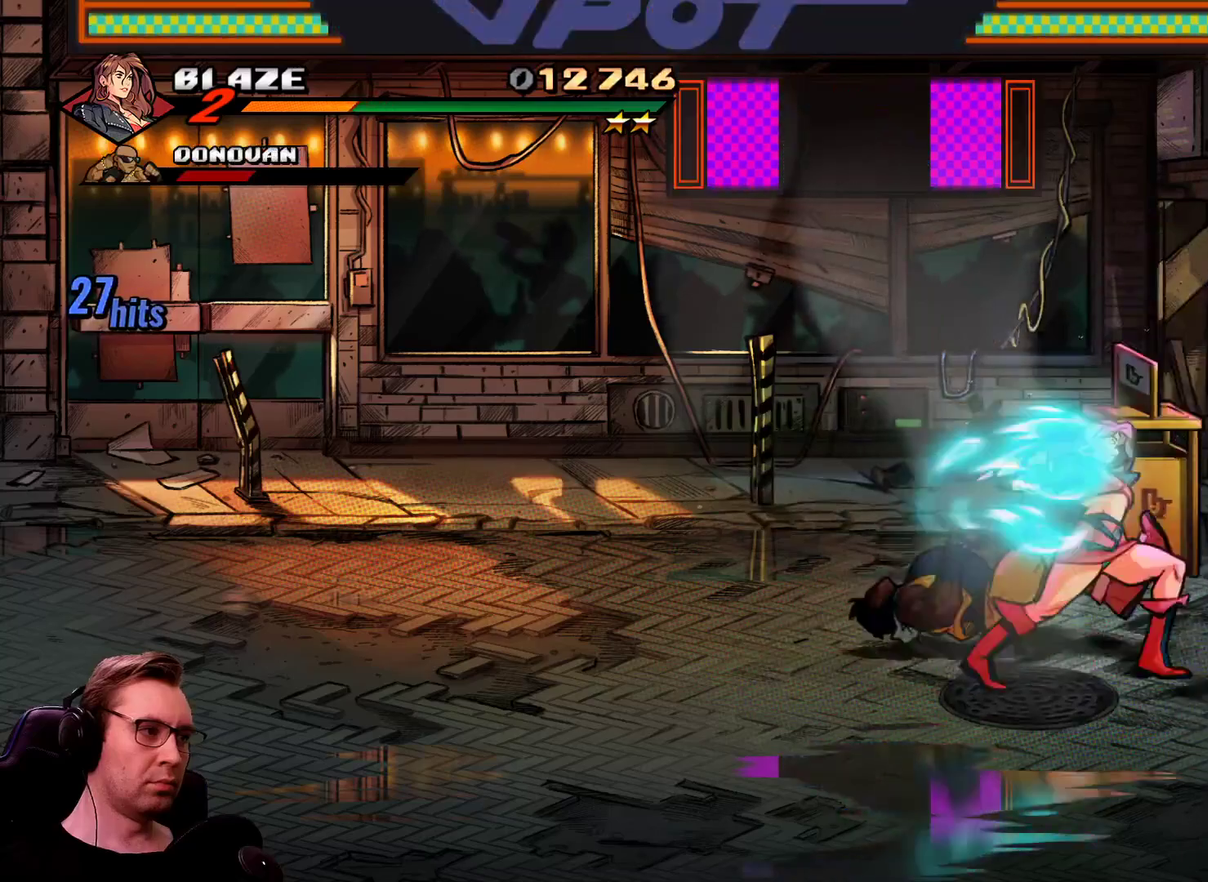
{"buttons": ["SQUARE", "DPAD_RIGHT"], "events": []}
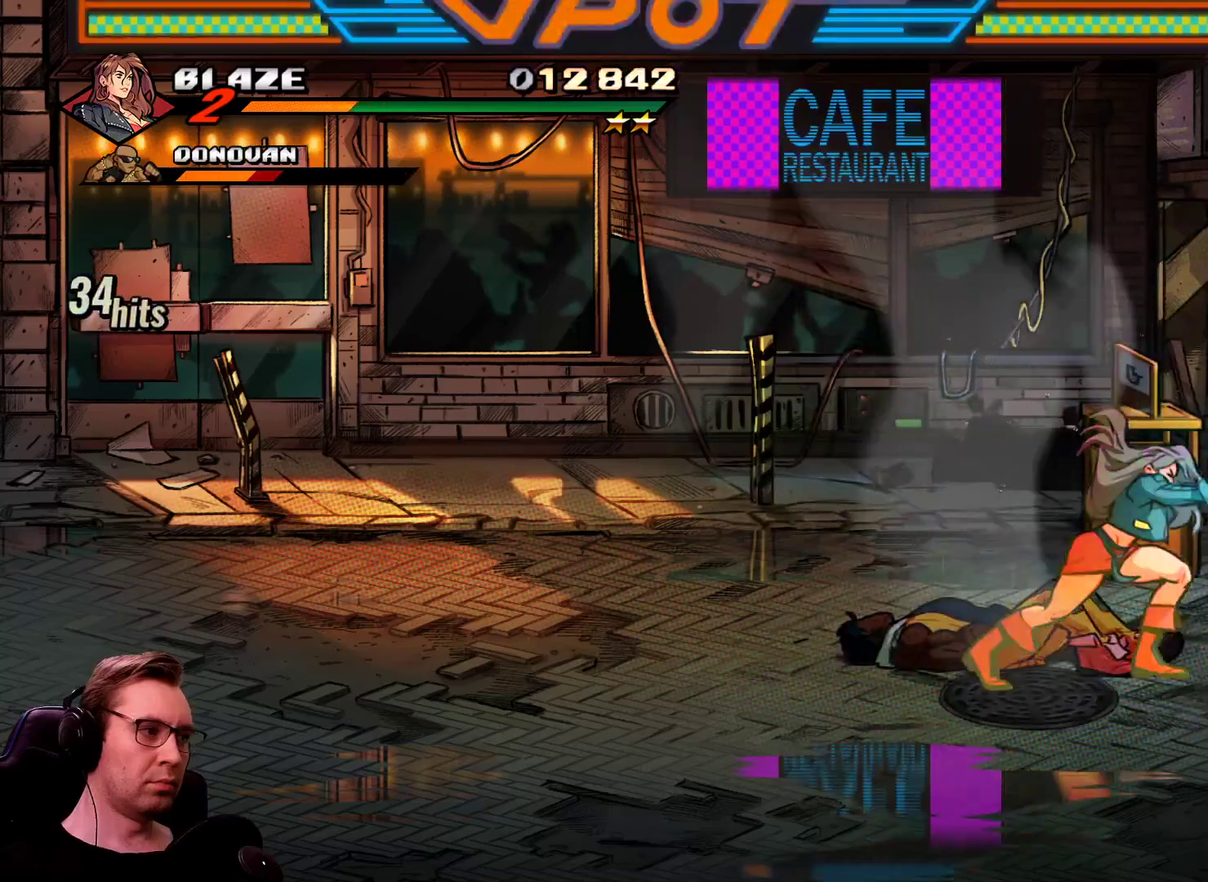
{"buttons": ["DPAD_RIGHT"], "events": [[134, "SQUARE", "up"]]}
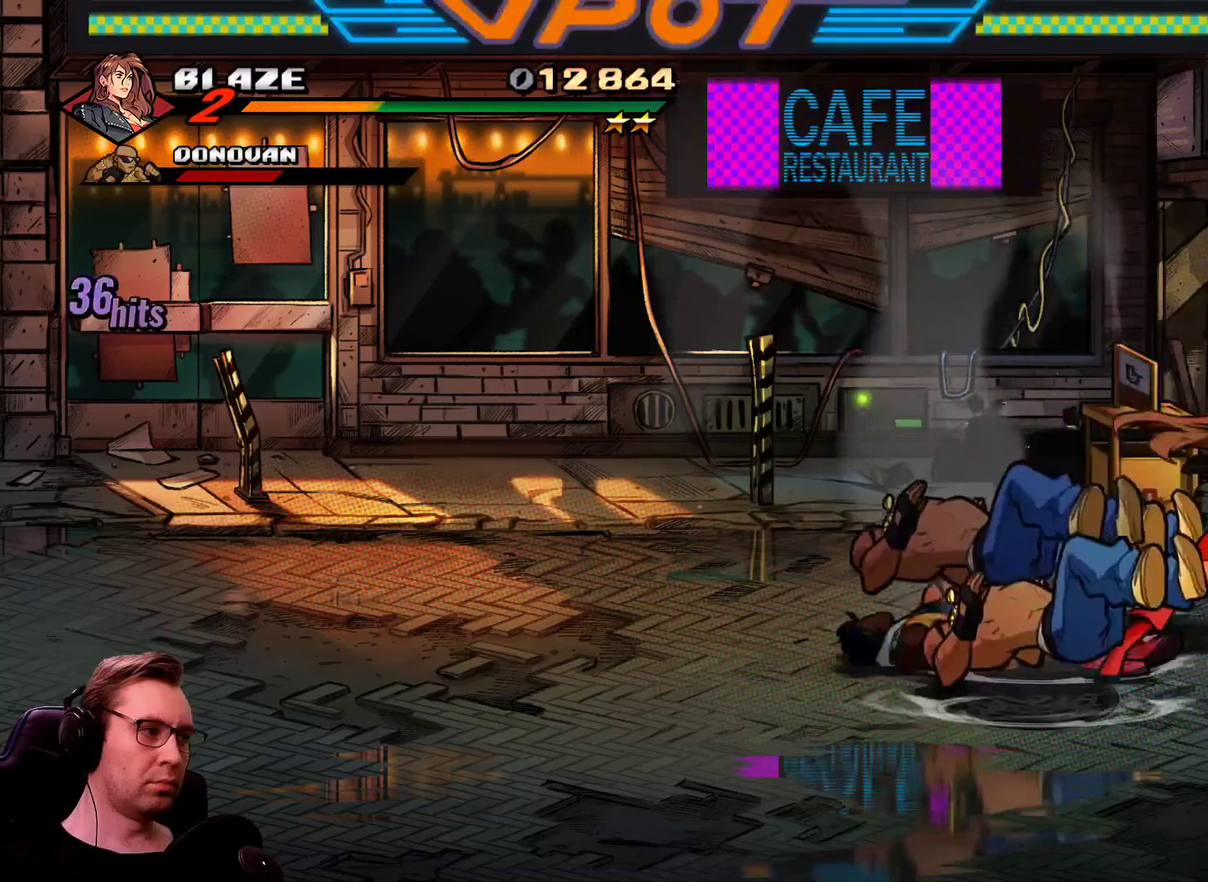
{"buttons": ["DPAD_RIGHT"], "events": [[50, "CROSS", "down"], [200, "CROSS", "up"]]}
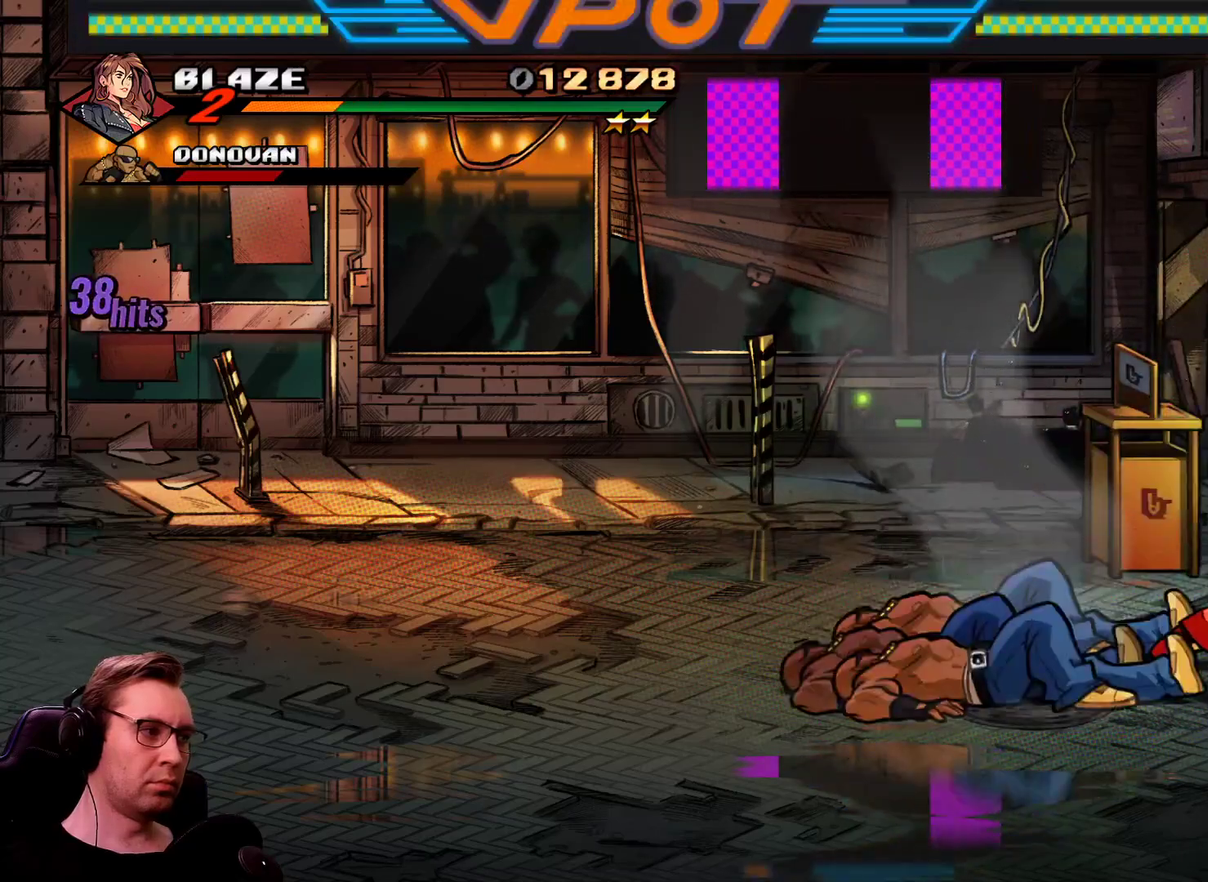
{"buttons": ["DPAD_RIGHT"], "events": []}
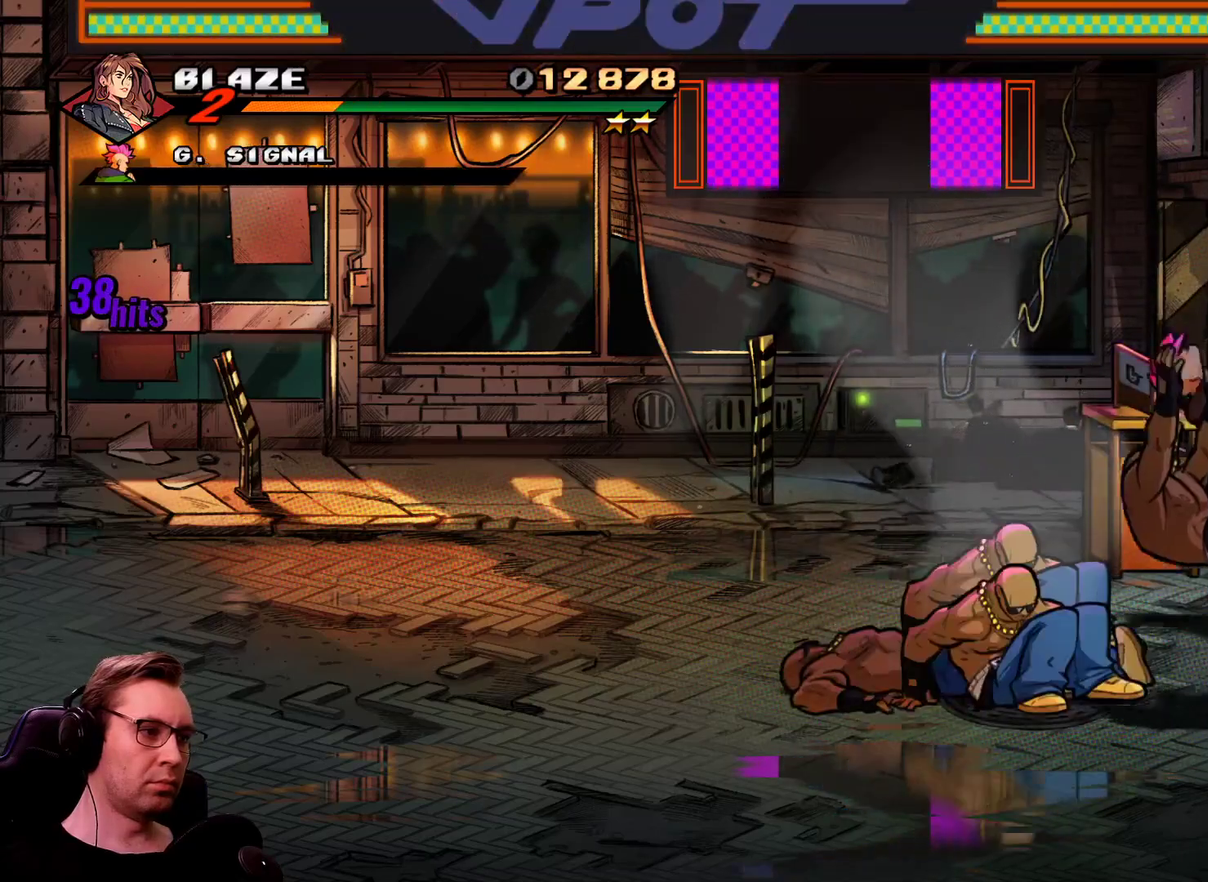
{"buttons": ["DPAD_RIGHT"], "events": [[33, "DPAD_DOWN", "down"], [33, "DPAD_LEFT", "down"], [83, "DPAD_RIGHT", "up"], [133, "CROSS", "down"], [183, "CROSS", "up"], [217, "DPAD_DOWN", "up"], [417, "DPAD_RIGHT", "down"], [450, "DPAD_LEFT", "up"]]}
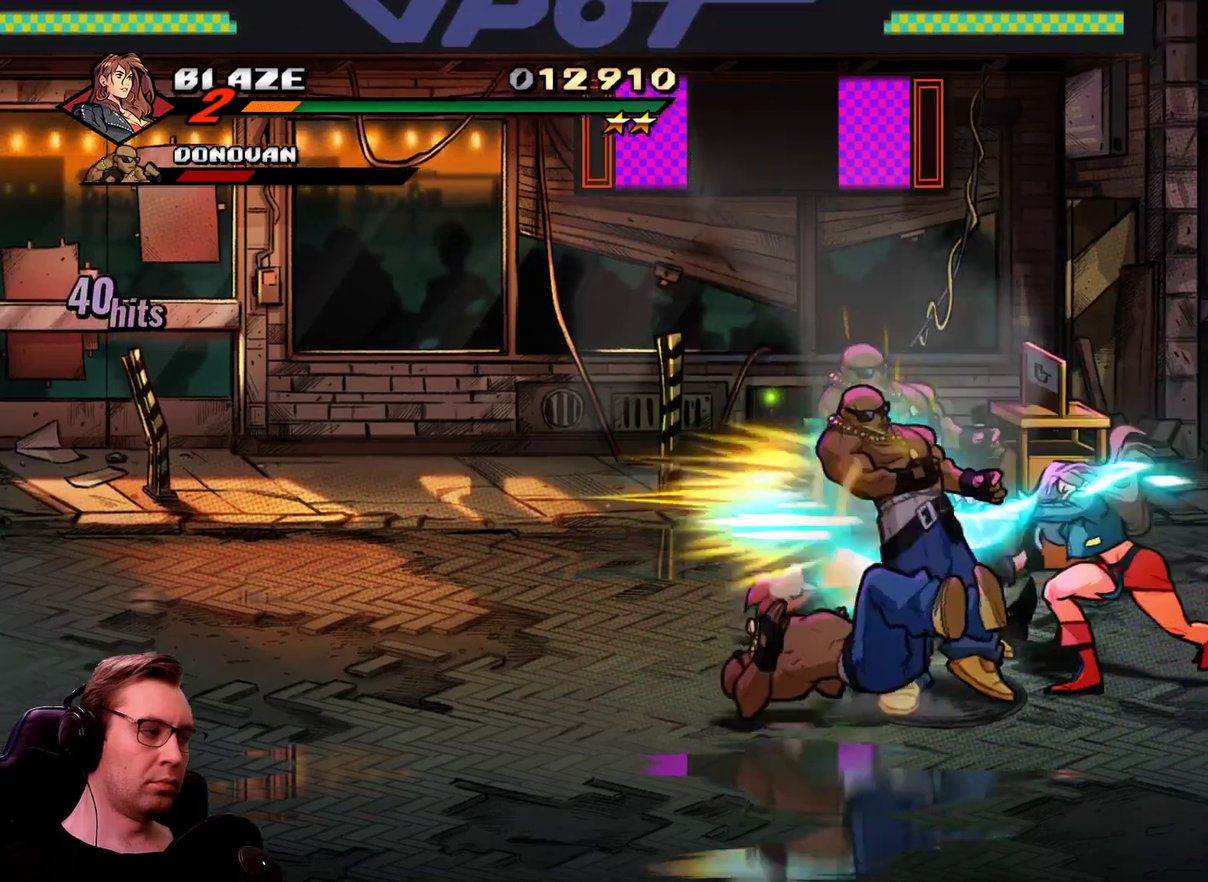
{"buttons": ["DPAD_RIGHT"], "events": [[101, "R1", "down"], [317, "R1", "up"]]}
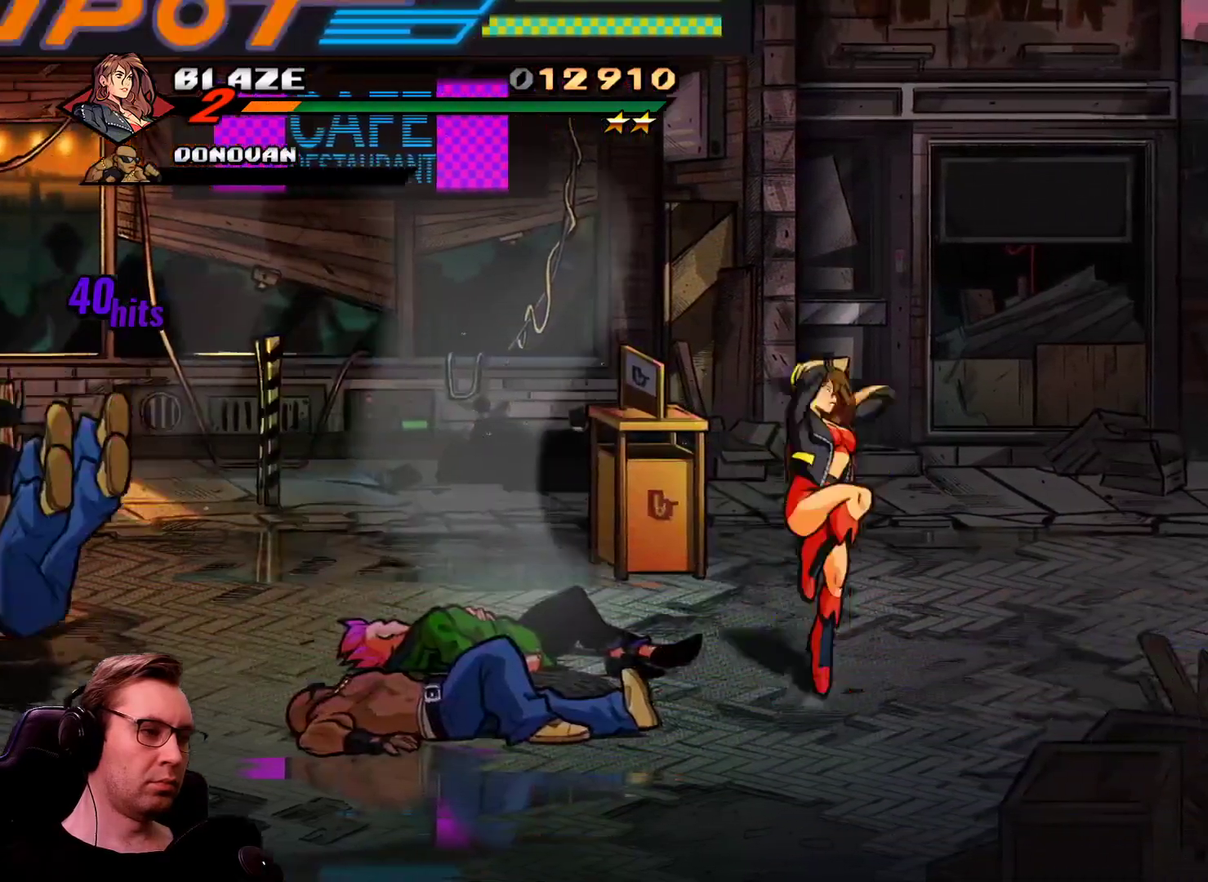
{"buttons": ["R1", "DPAD_RIGHT"], "events": [[484, "R1", "down"]]}
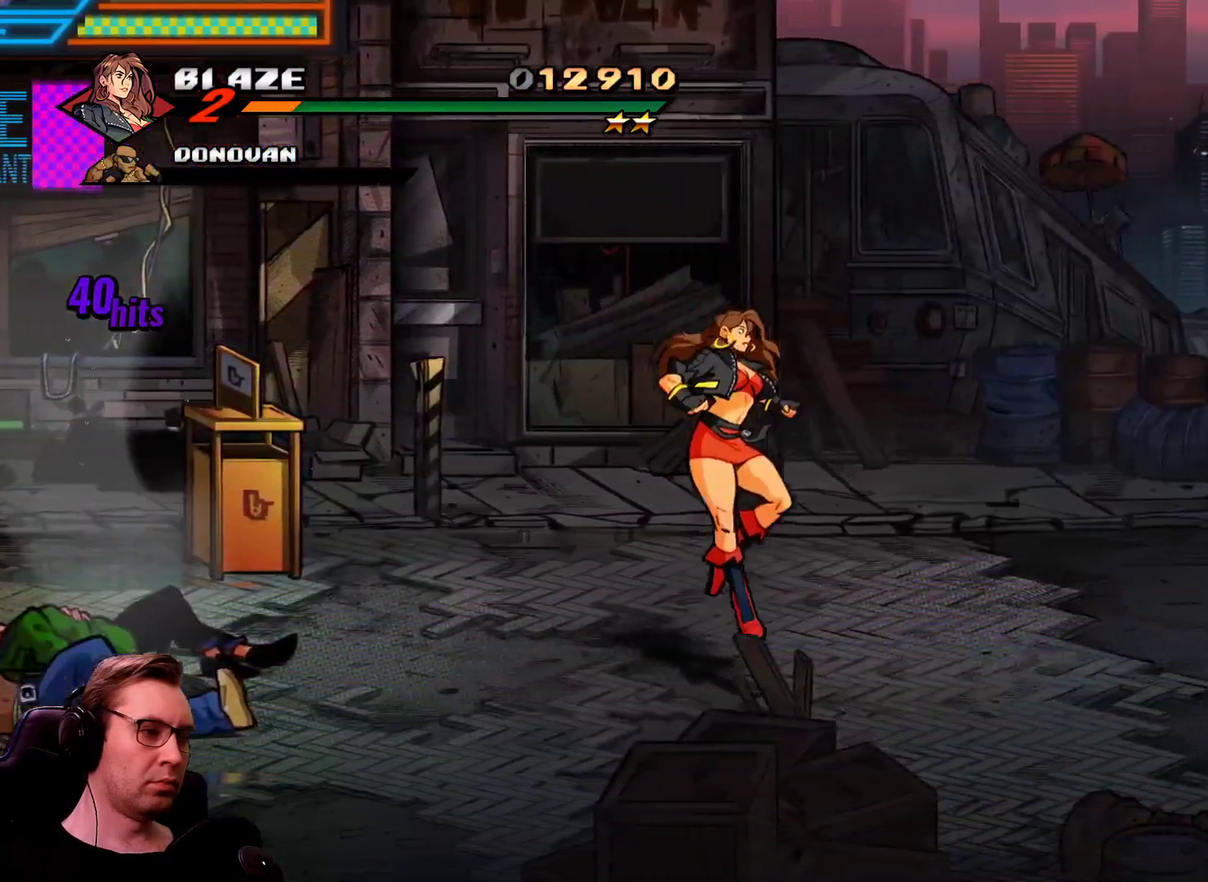
{"buttons": ["DPAD_RIGHT"], "events": [[184, "CROSS", "down"], [184, "R1", "up"], [267, "CROSS", "up"]]}
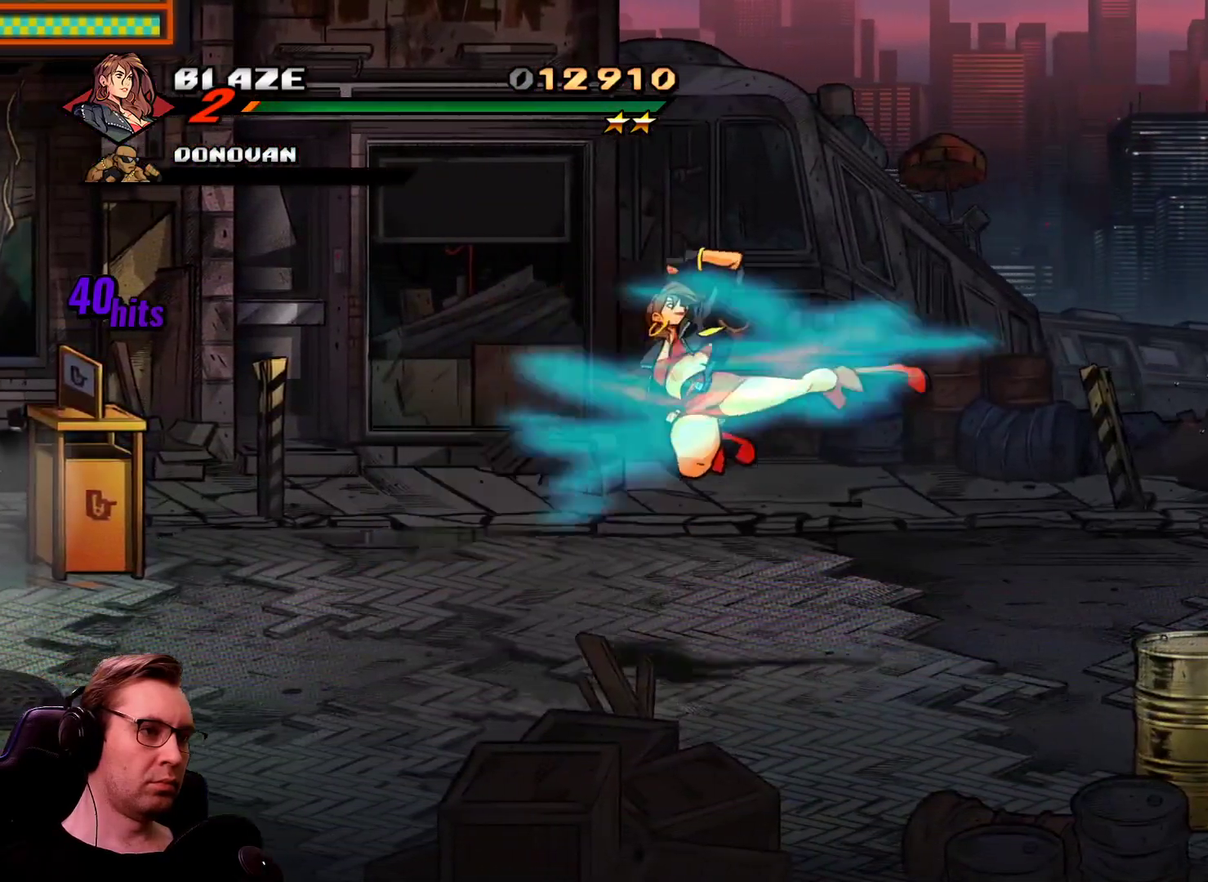
{"buttons": ["DPAD_RIGHT"], "events": []}
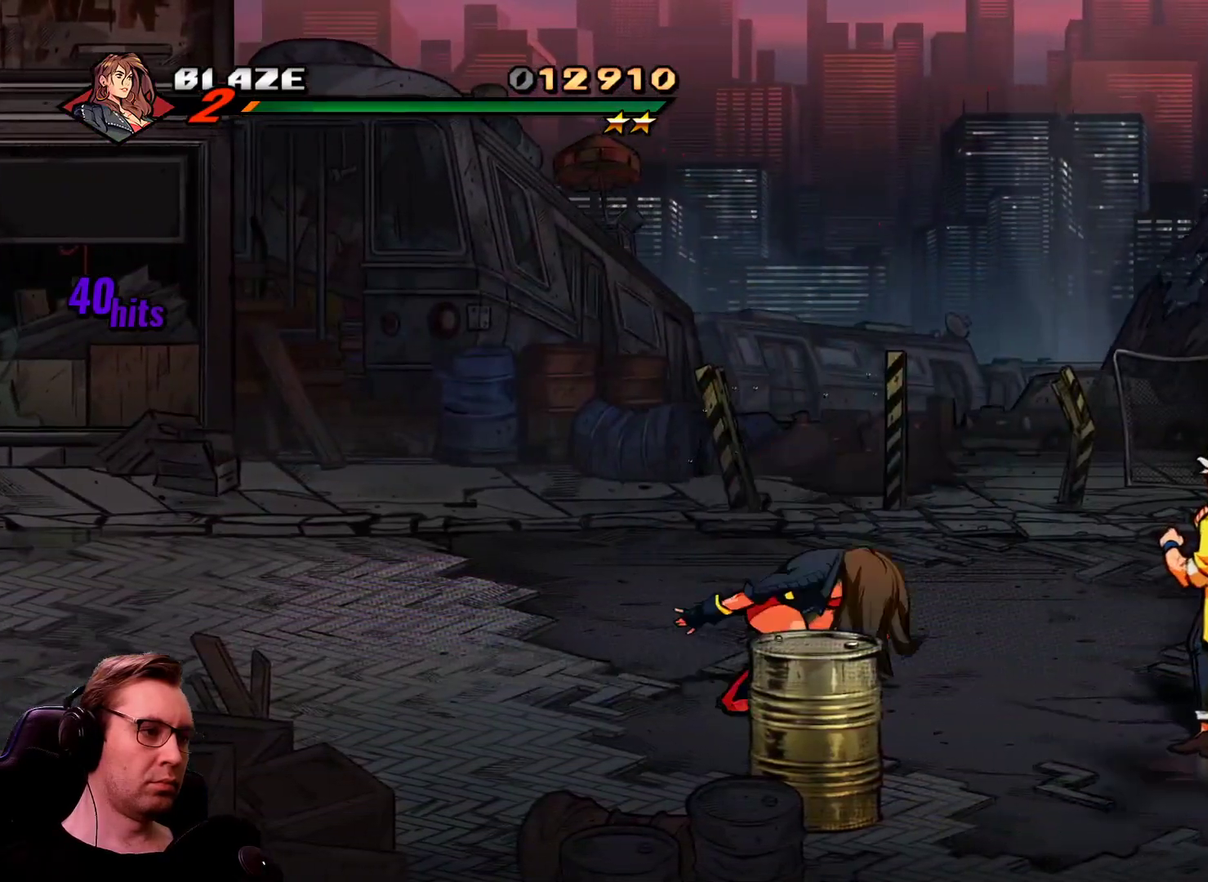
{"buttons": [], "events": [[484, "DPAD_RIGHT", "up"]]}
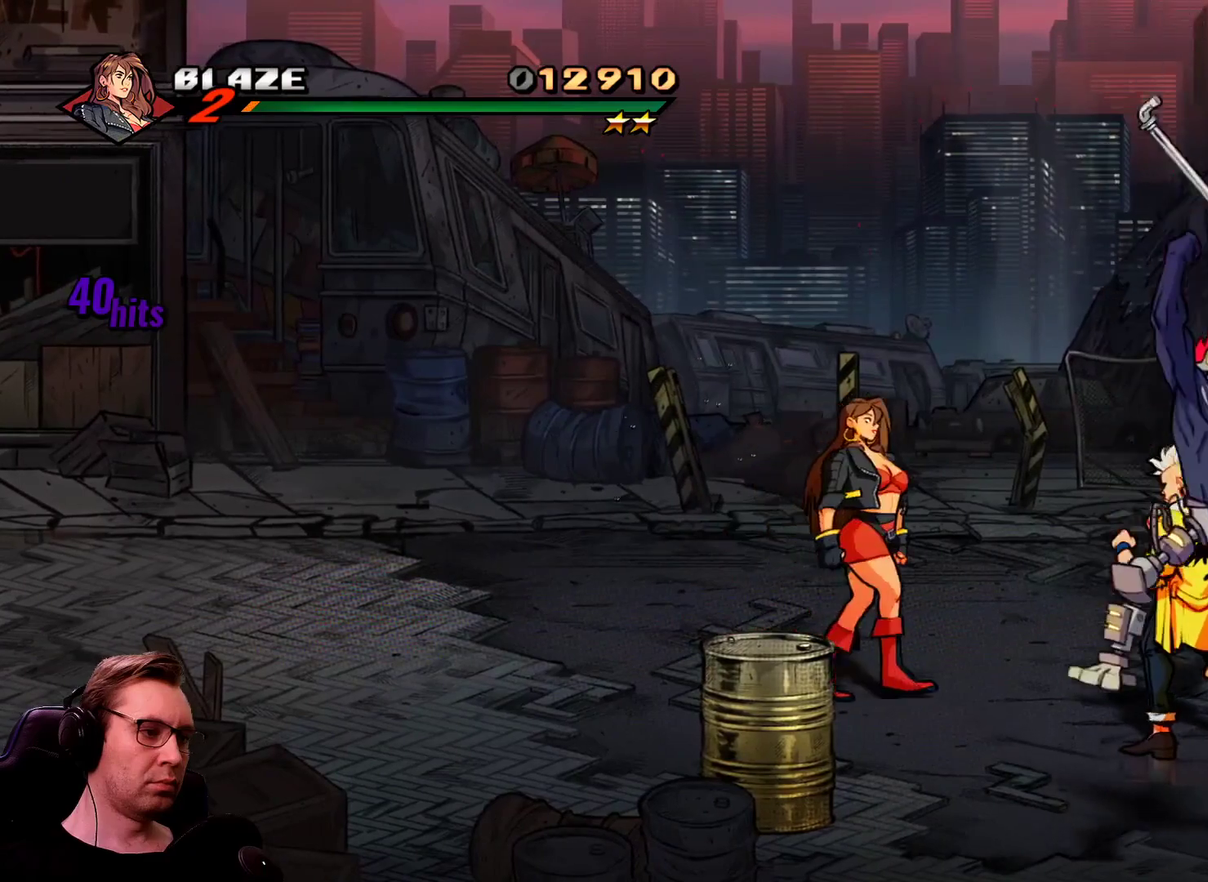
{"buttons": ["DPAD_RIGHT"], "events": [[234, "DPAD_RIGHT", "down"]]}
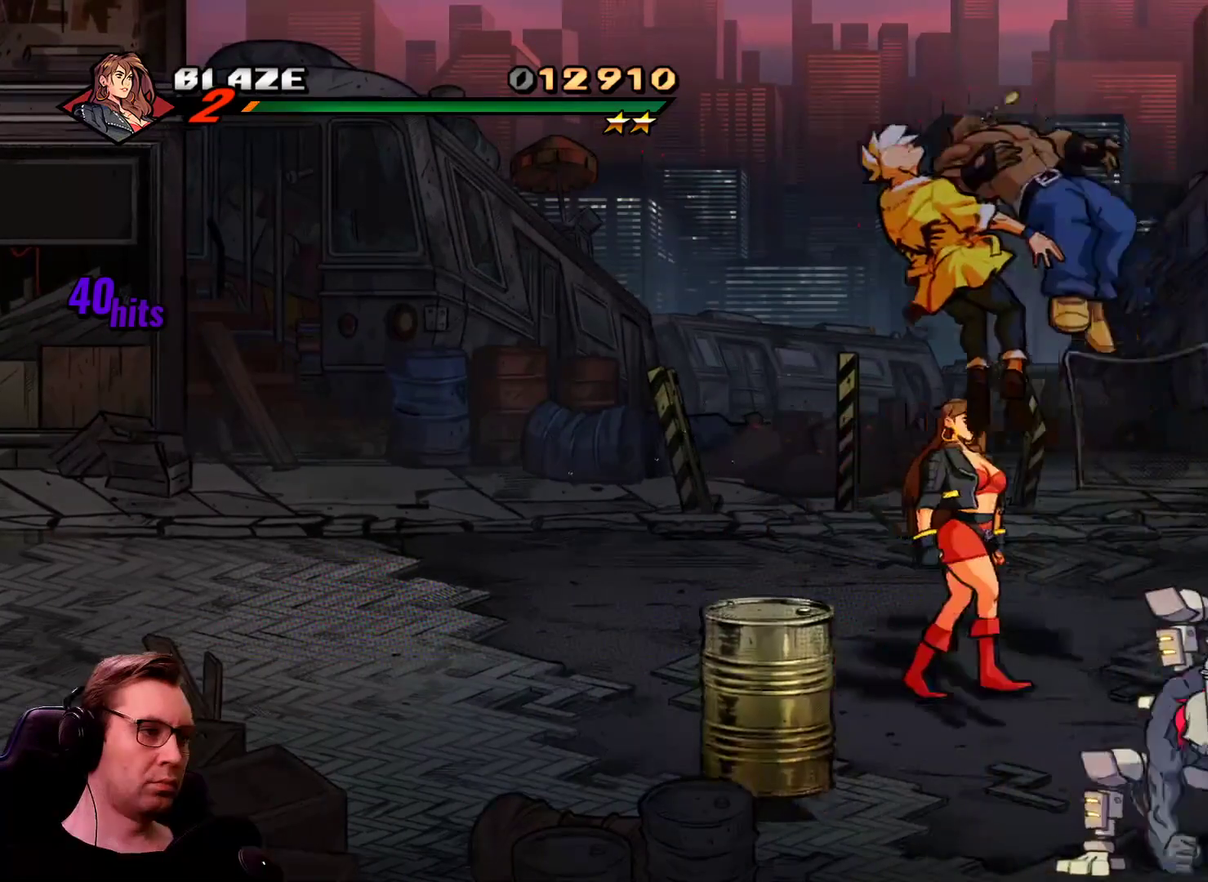
{"buttons": [], "events": [[400, "DPAD_RIGHT", "up"]]}
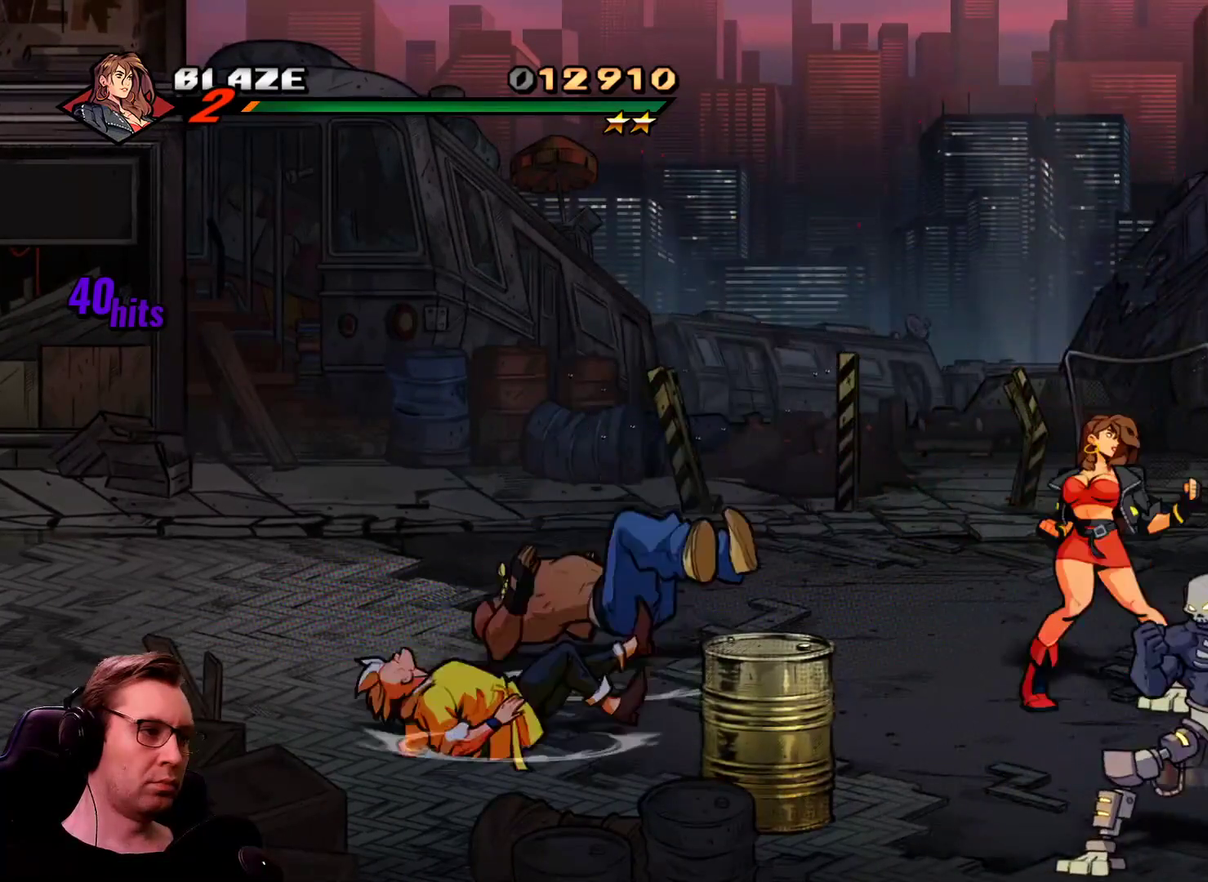
{"buttons": ["SQUARE"], "events": [[134, "SQUARE", "down"], [217, "SQUARE", "up"], [317, "SQUARE", "down"], [367, "SQUARE", "up"], [451, "SQUARE", "down"]]}
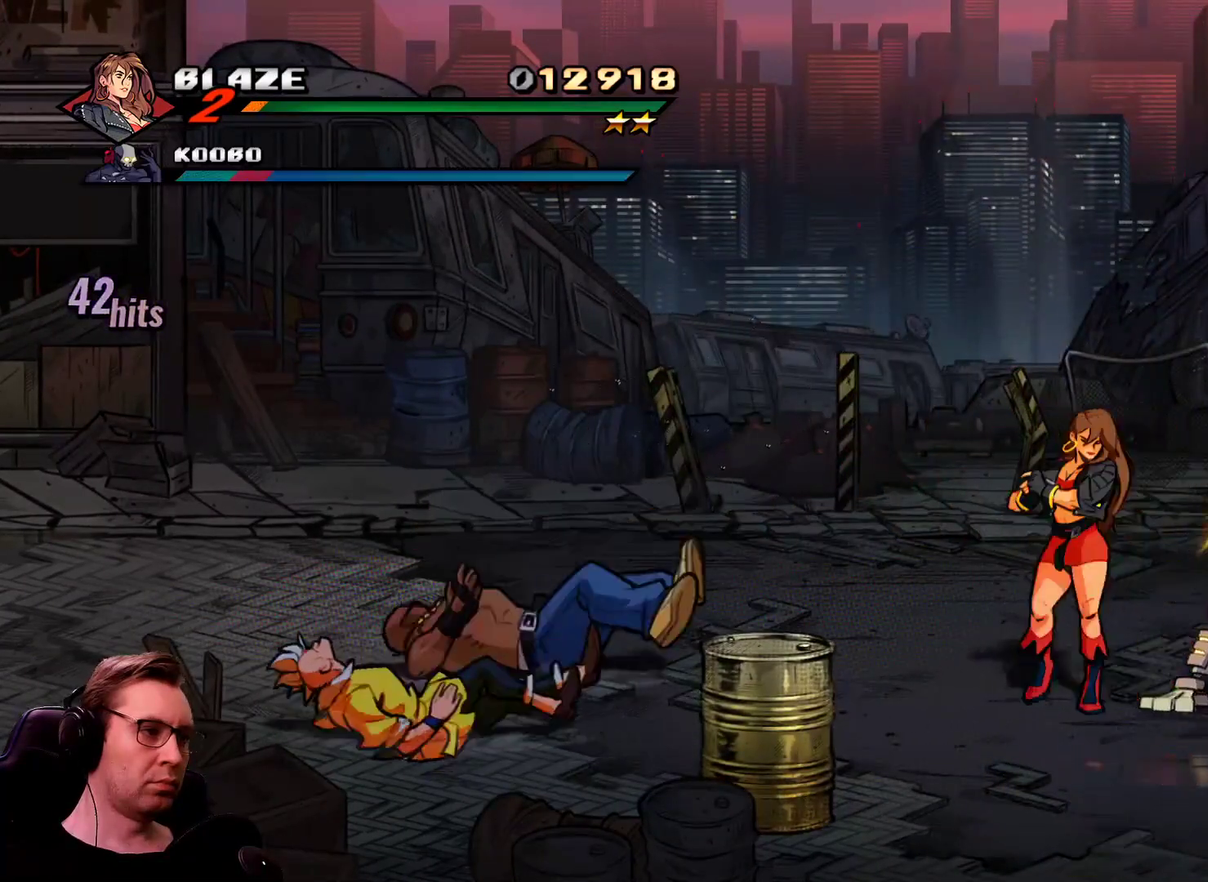
{"buttons": [], "events": [[50, "SQUARE", "up"]]}
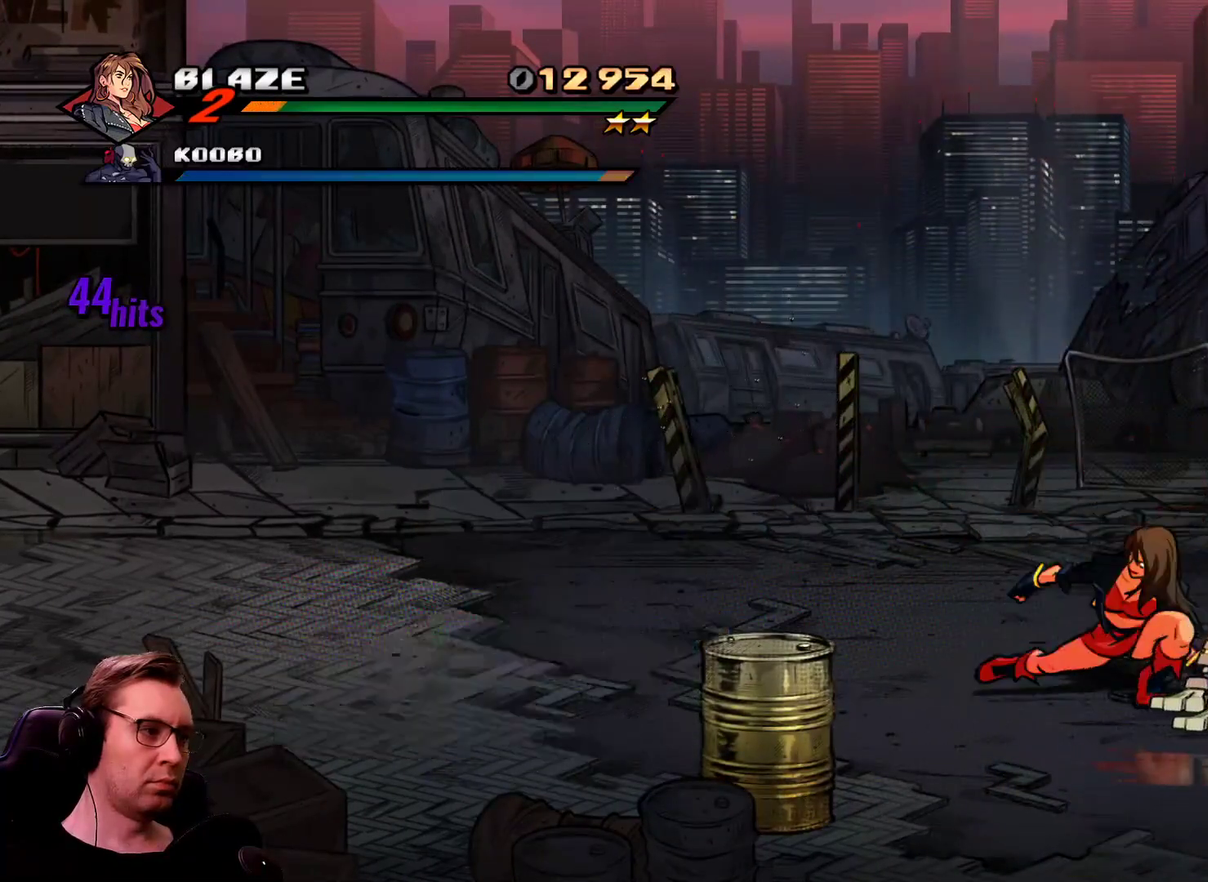
{"buttons": ["SQUARE"], "events": [[167, "SQUARE", "down"], [250, "SQUARE", "up"], [301, "SQUARE", "down"], [351, "SQUARE", "up"], [434, "SQUARE", "down"]]}
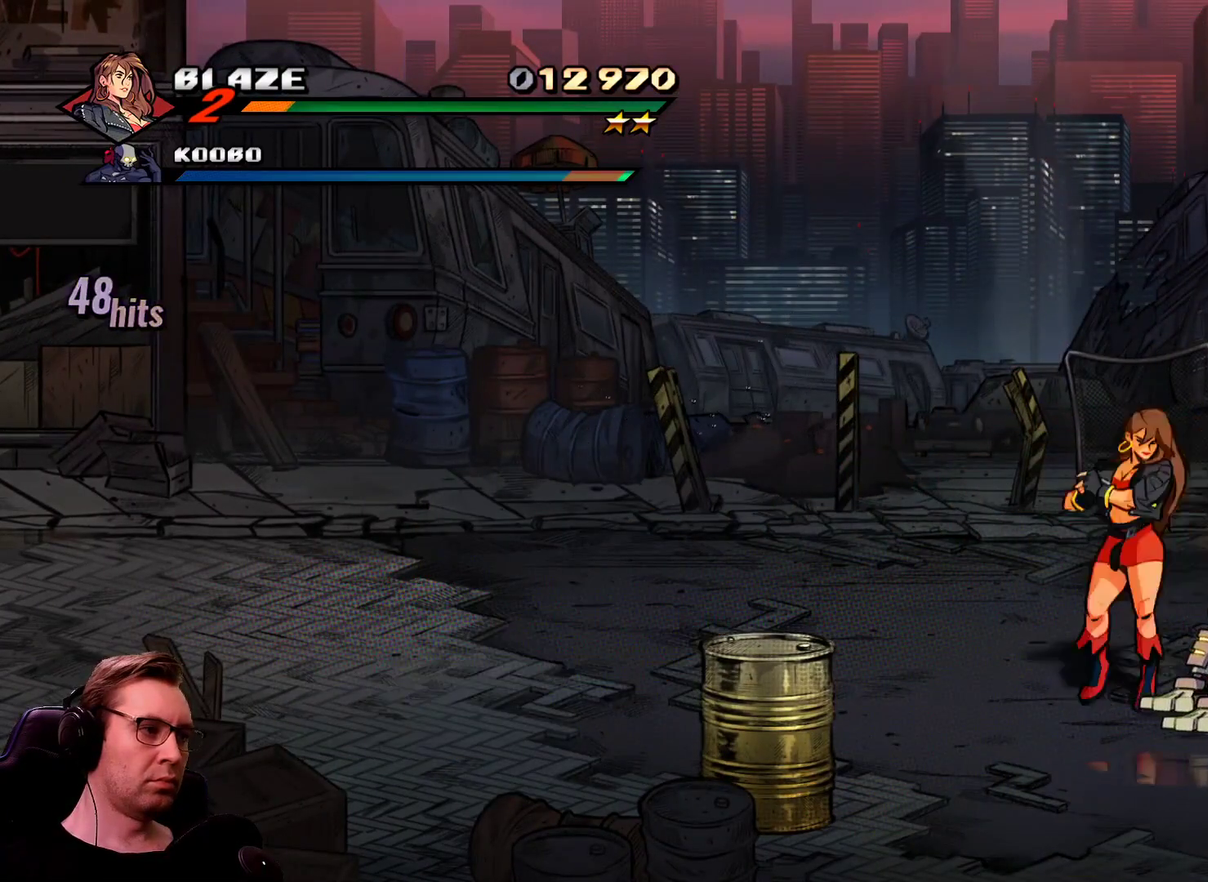
{"buttons": ["DPAD_DOWN", "DPAD_RIGHT"], "events": [[83, "SQUARE", "up"], [217, "DPAD_DOWN", "down"], [217, "DPAD_RIGHT", "down"]]}
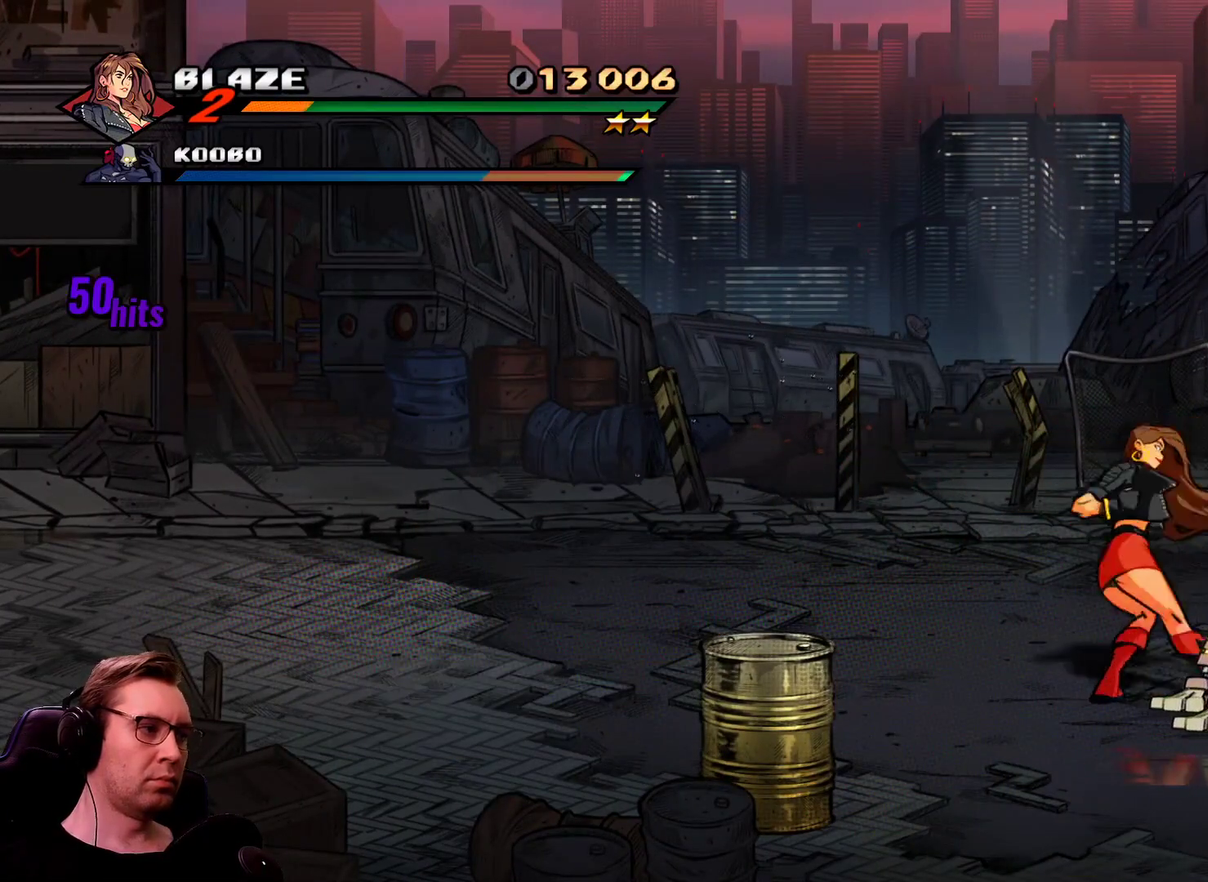
{"buttons": ["DPAD_DOWN", "DPAD_RIGHT"], "events": [[100, "R1", "down"], [234, "R1", "up"], [334, "SQUARE", "down"], [417, "SQUARE", "up"]]}
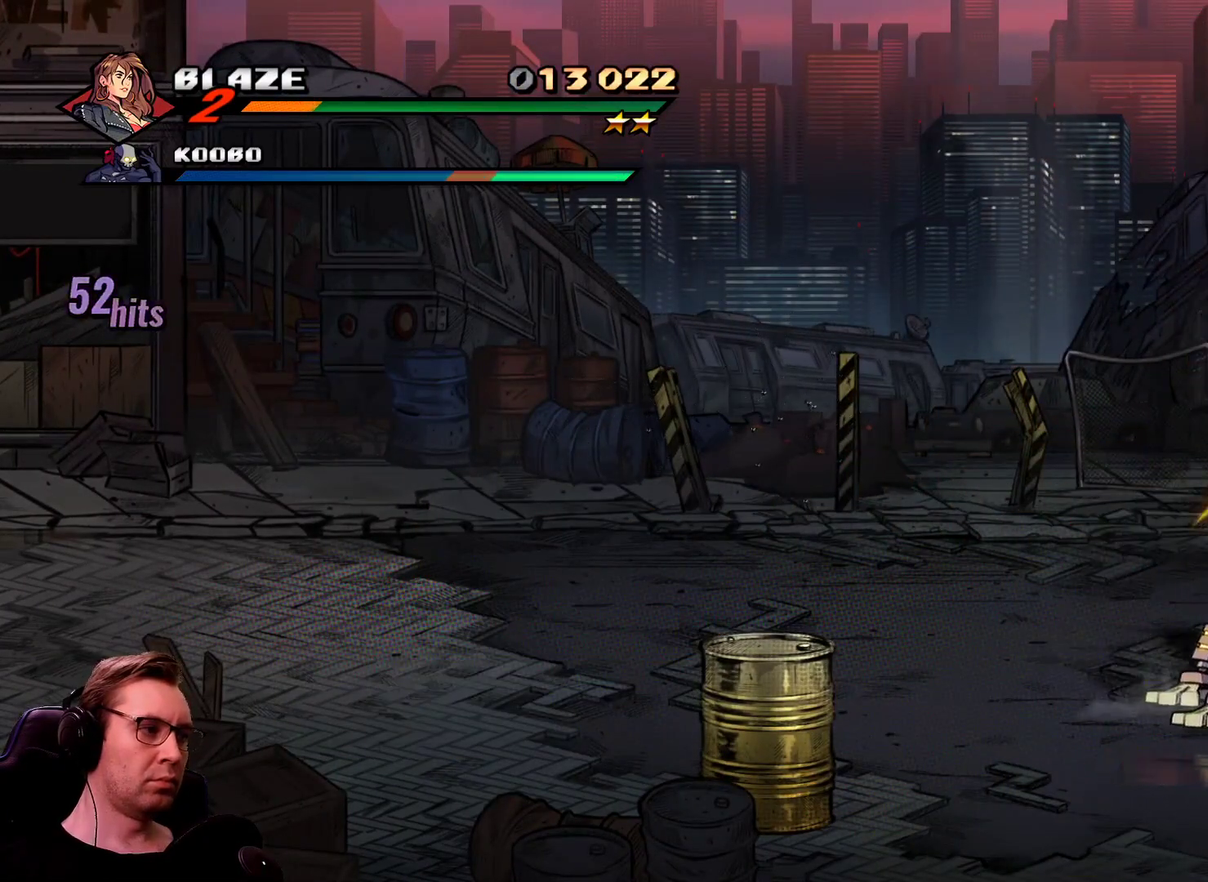
{"buttons": ["SQUARE", "DPAD_LEFT"], "events": [[16, "DPAD_LEFT", "down"], [66, "DPAD_DOWN", "up"], [66, "DPAD_RIGHT", "up"], [484, "SQUARE", "down"]]}
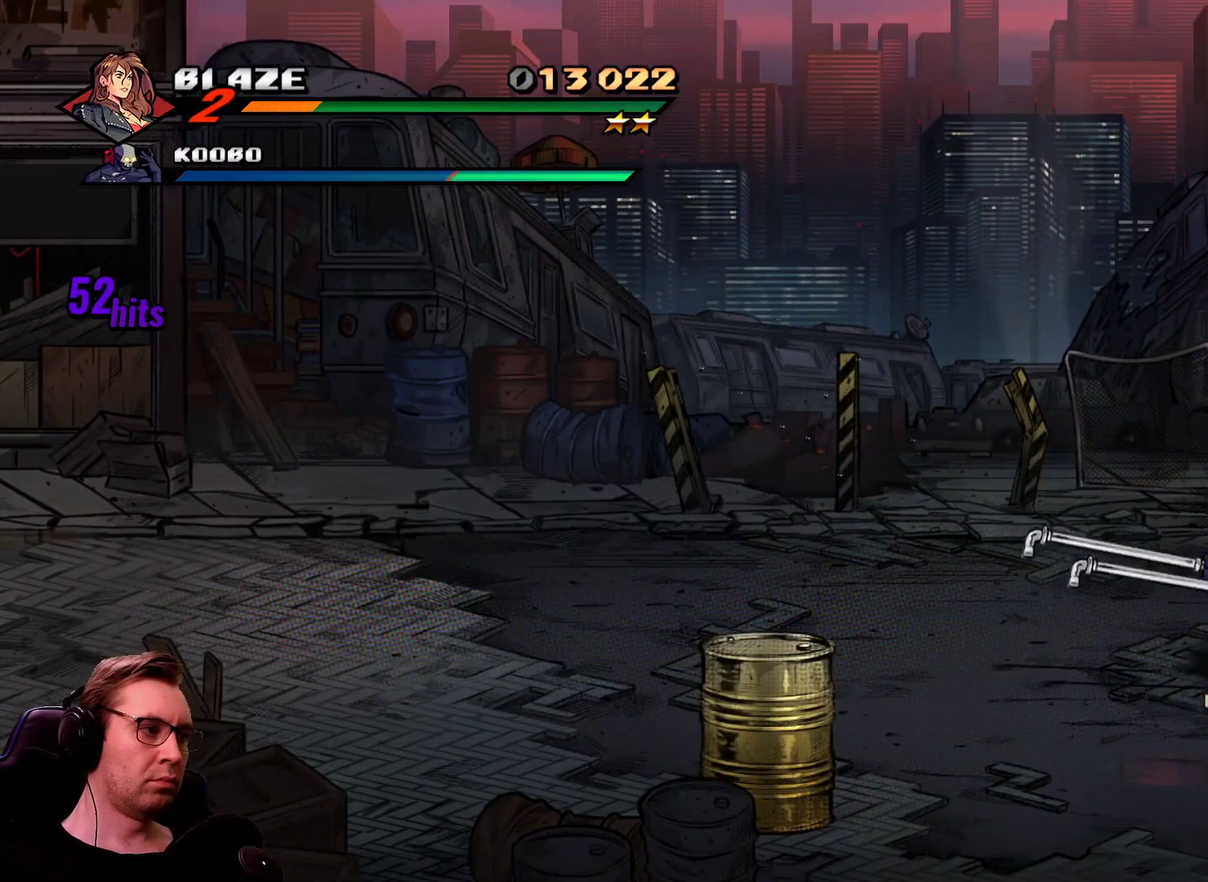
{"buttons": [], "events": [[34, "SQUARE", "up"], [84, "SQUARE", "down"], [167, "SQUARE", "up"], [217, "SQUARE", "down"], [267, "DPAD_LEFT", "up"], [367, "SQUARE", "up"]]}
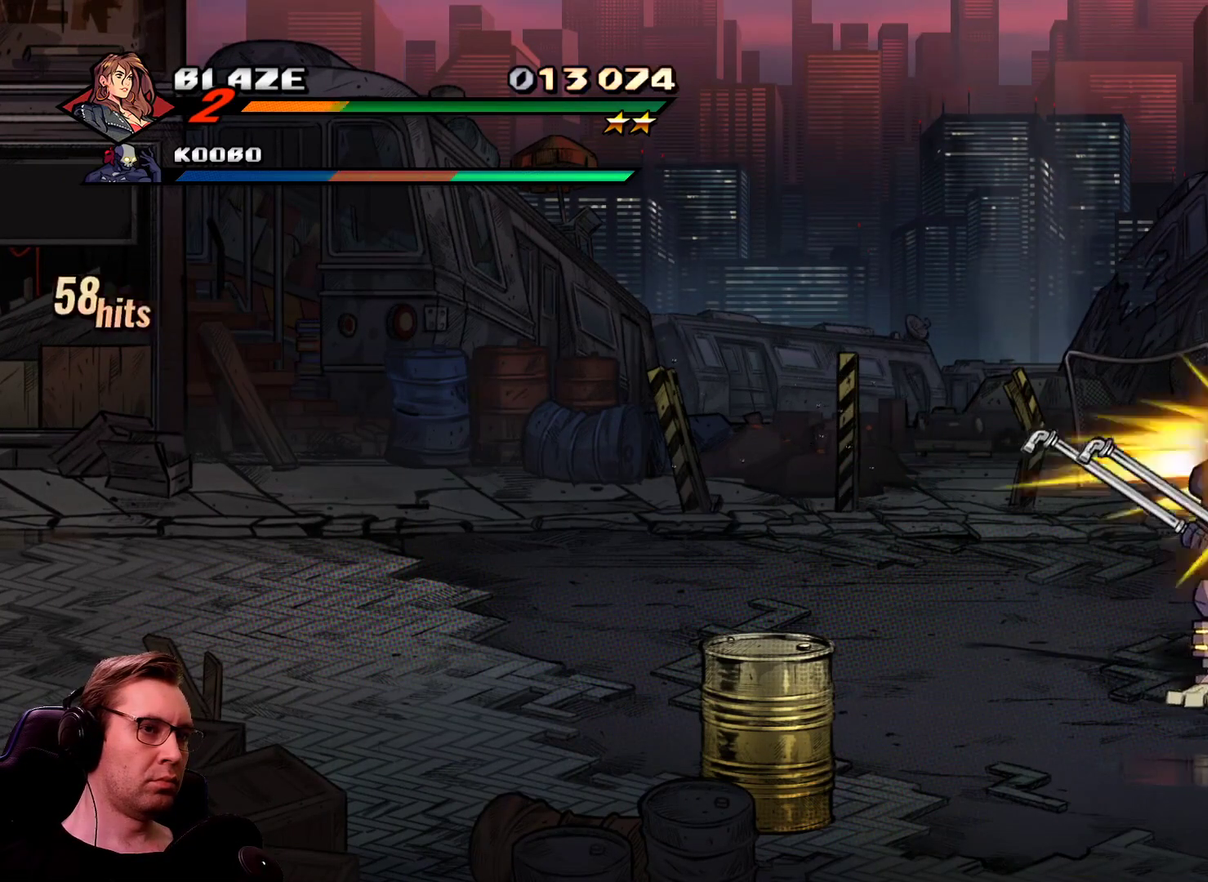
{"buttons": ["SQUARE"], "events": [[467, "SQUARE", "down"]]}
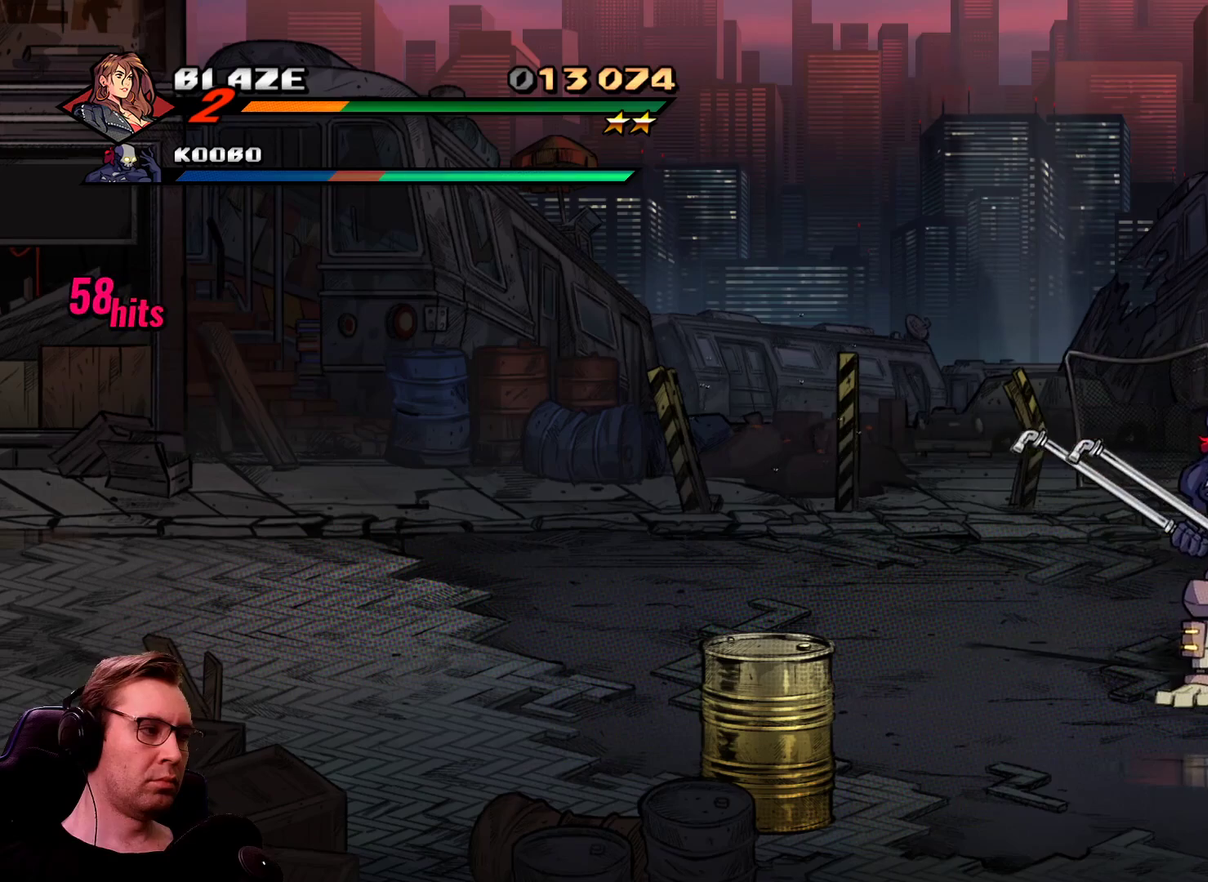
{"buttons": [], "events": [[17, "SQUARE", "up"], [100, "SQUARE", "down"], [150, "SQUARE", "up"], [250, "SQUARE", "down"], [351, "SQUARE", "up"]]}
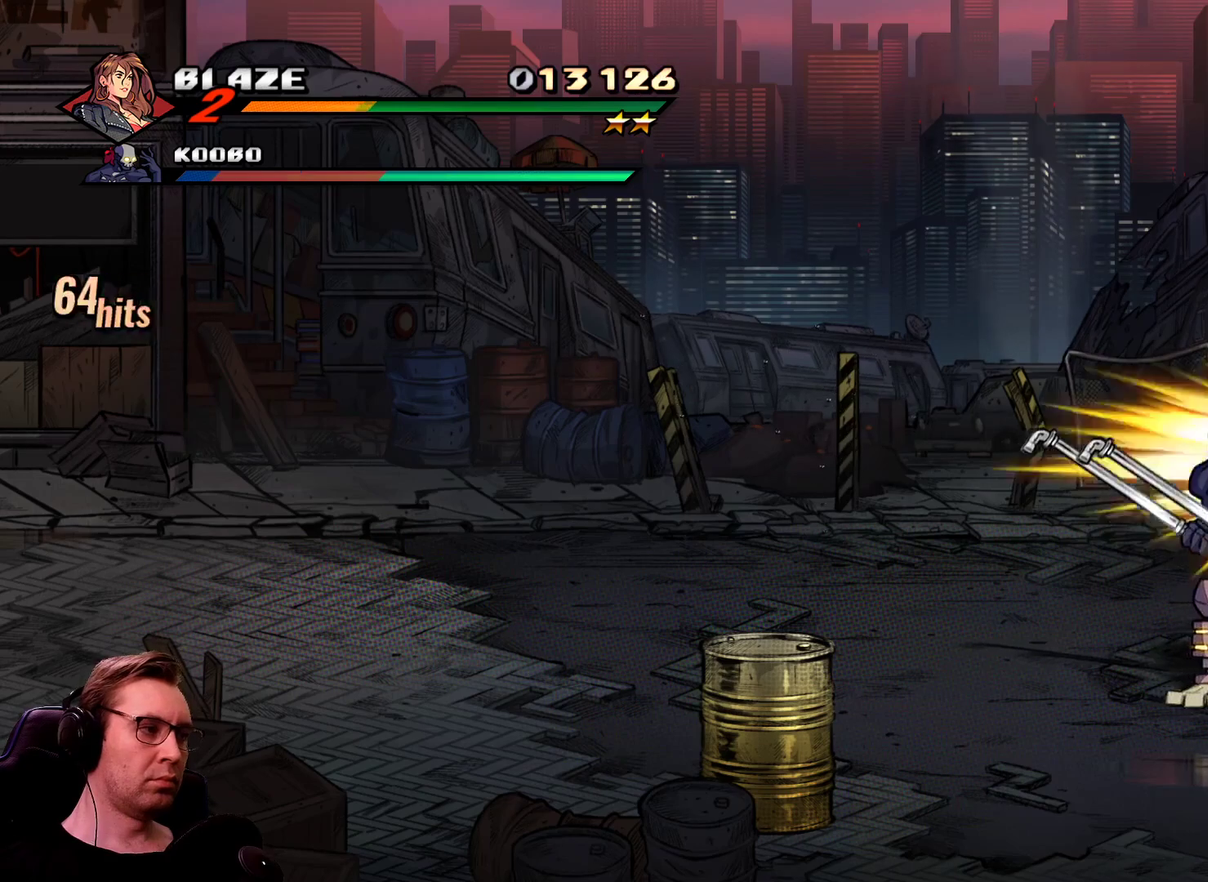
{"buttons": ["SQUARE", "DPAD_DOWN", "DPAD_LEFT"], "events": [[217, "DPAD_RIGHT", "down"], [317, "SQUARE", "down"], [333, "DPAD_DOWN", "down"], [333, "DPAD_LEFT", "down"], [450, "DPAD_RIGHT", "up"]]}
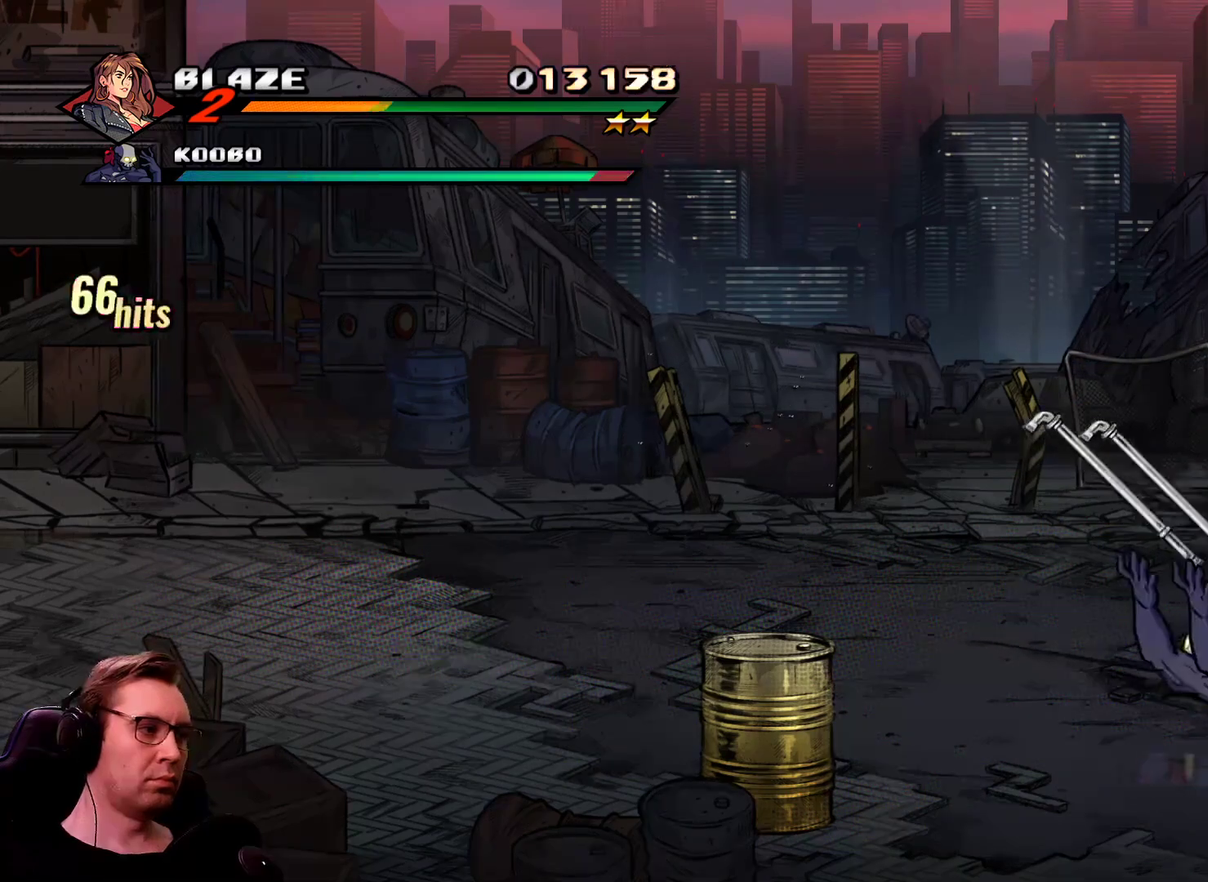
{"buttons": ["SQUARE", "DPAD_RIGHT"], "events": [[100, "CROSS", "down"], [184, "CROSS", "up"], [334, "DPAD_DOWN", "up"], [367, "DPAD_LEFT", "up"], [417, "DPAD_RIGHT", "down"]]}
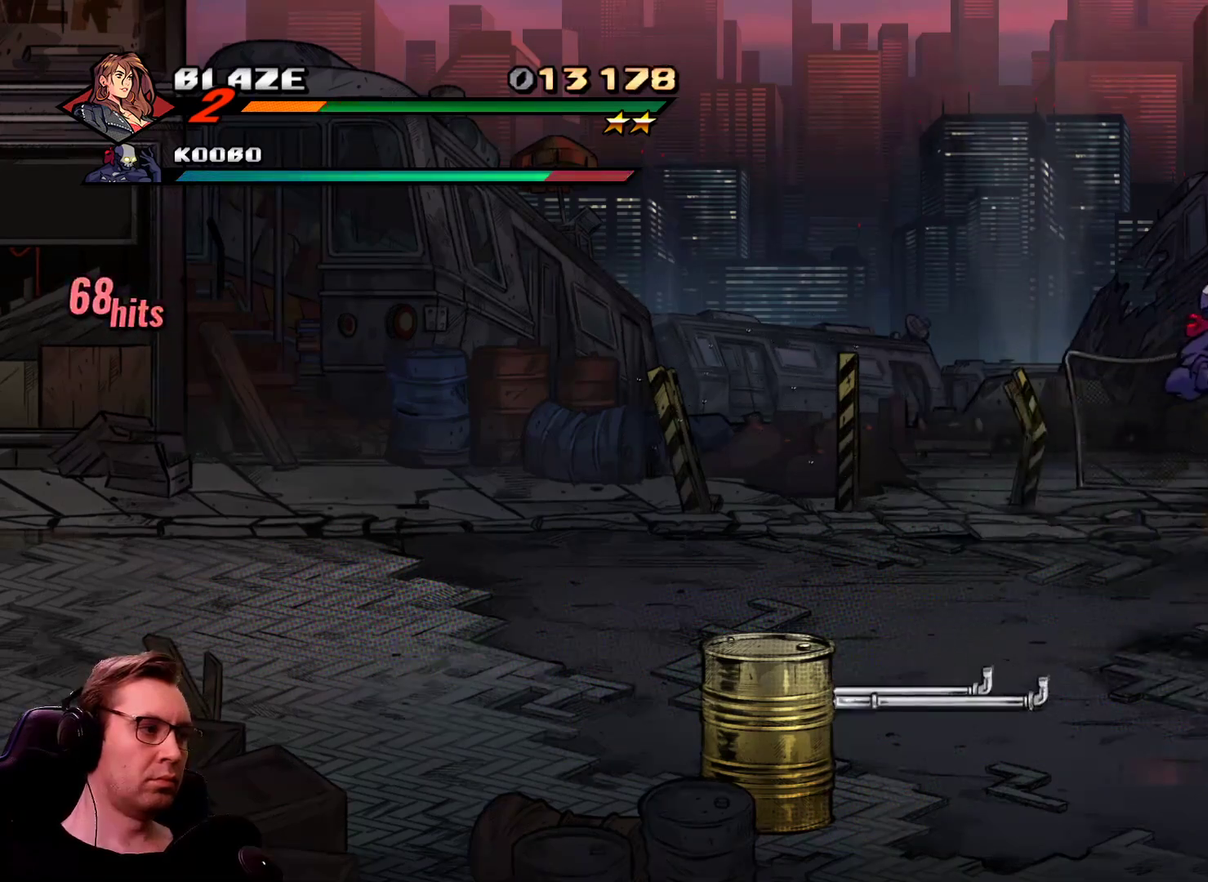
{"buttons": ["DPAD_RIGHT"], "events": [[484, "SQUARE", "up"]]}